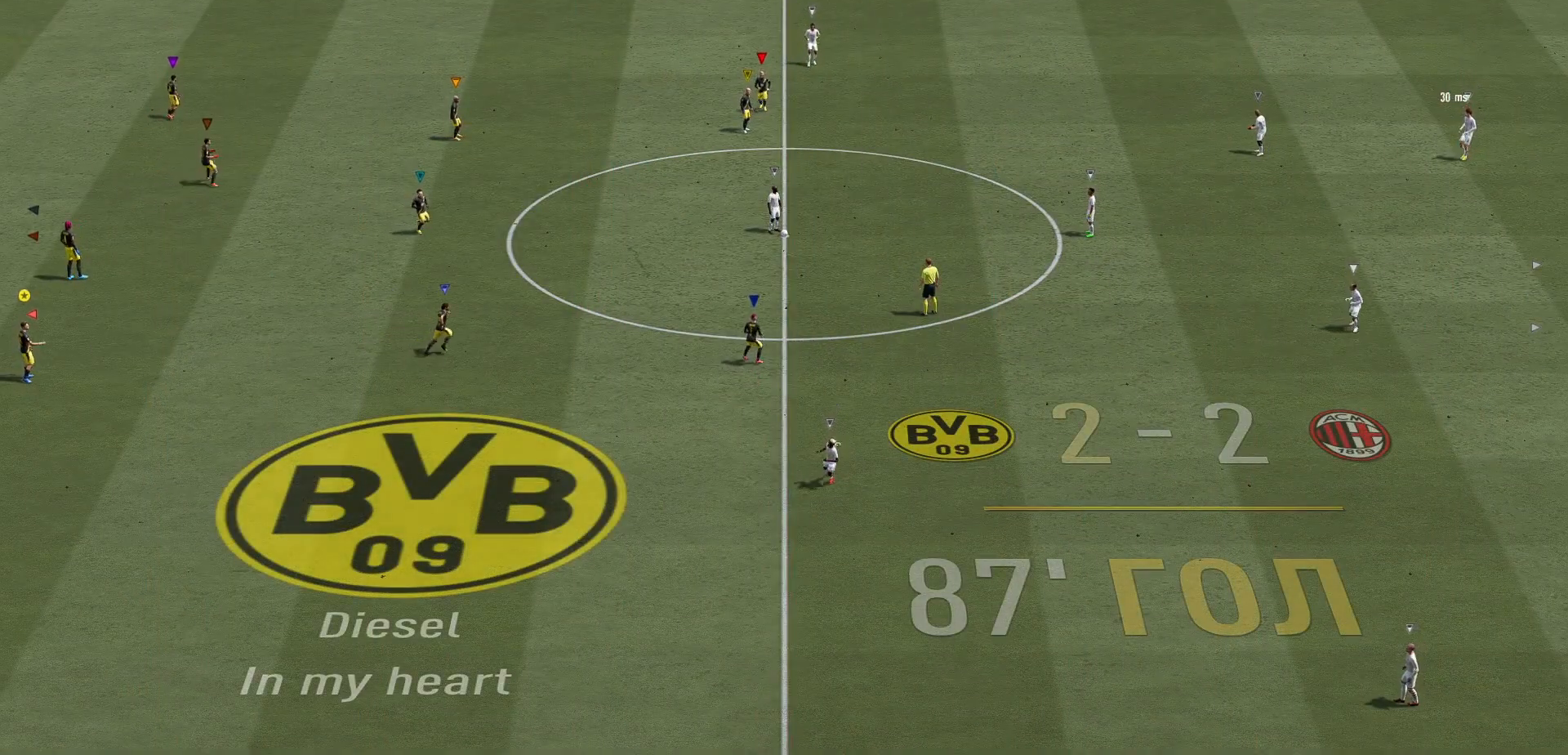
Gameplay with a controller (Xbox layout); each line is a JSON object with the inputs held at the frame after it. "events" lists button and stick changes between this image and that frame as [ms after this image, input, new state], when the widget could be followed in between. Not read: L3 R3.
{"buttons": [], "left_stick": "right", "right_stick": "center", "events": [[17, "left_stick", "right"]]}
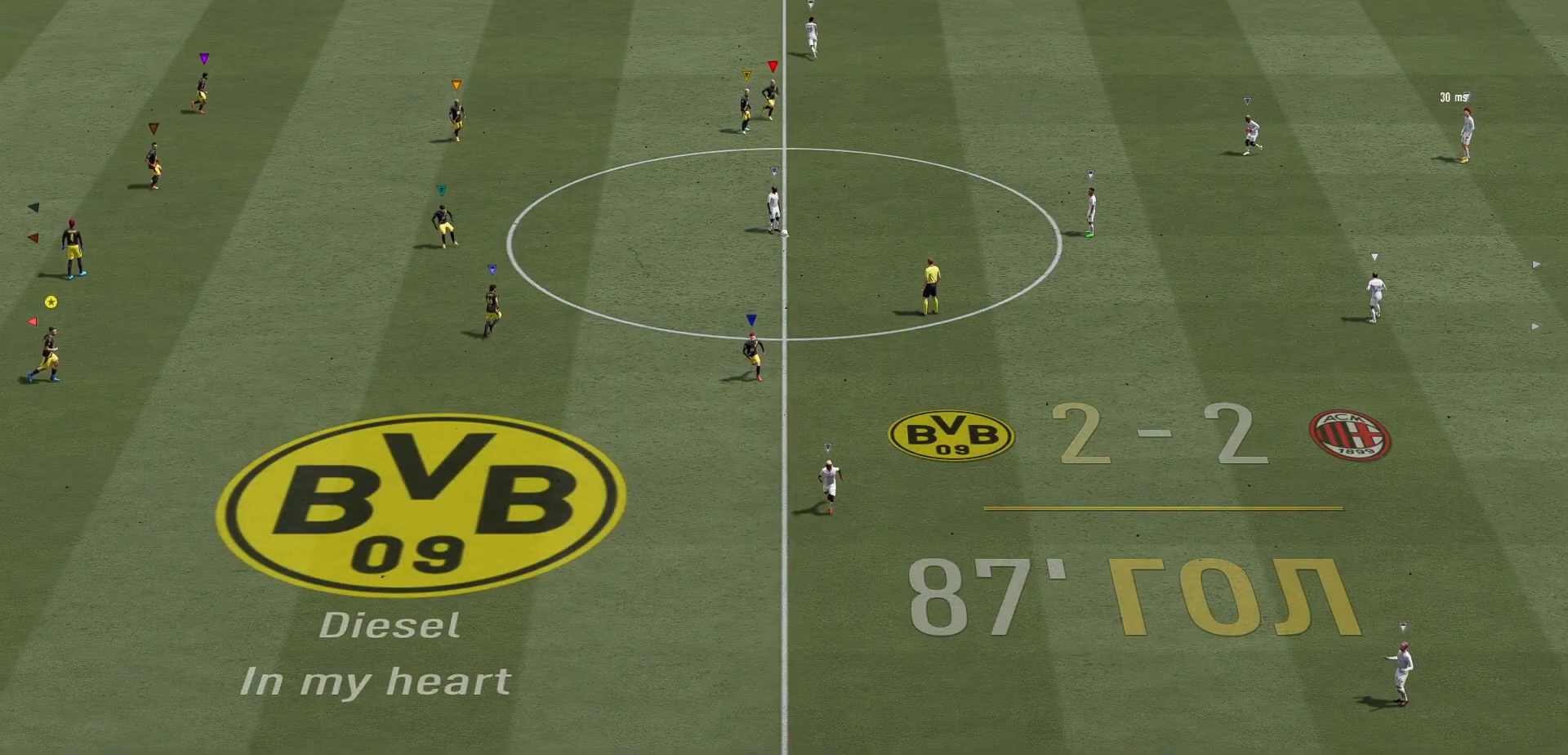
{"buttons": [], "left_stick": "center", "right_stick": "center", "events": [[50, "left_stick", "up-right"], [250, "left_stick", "center"]]}
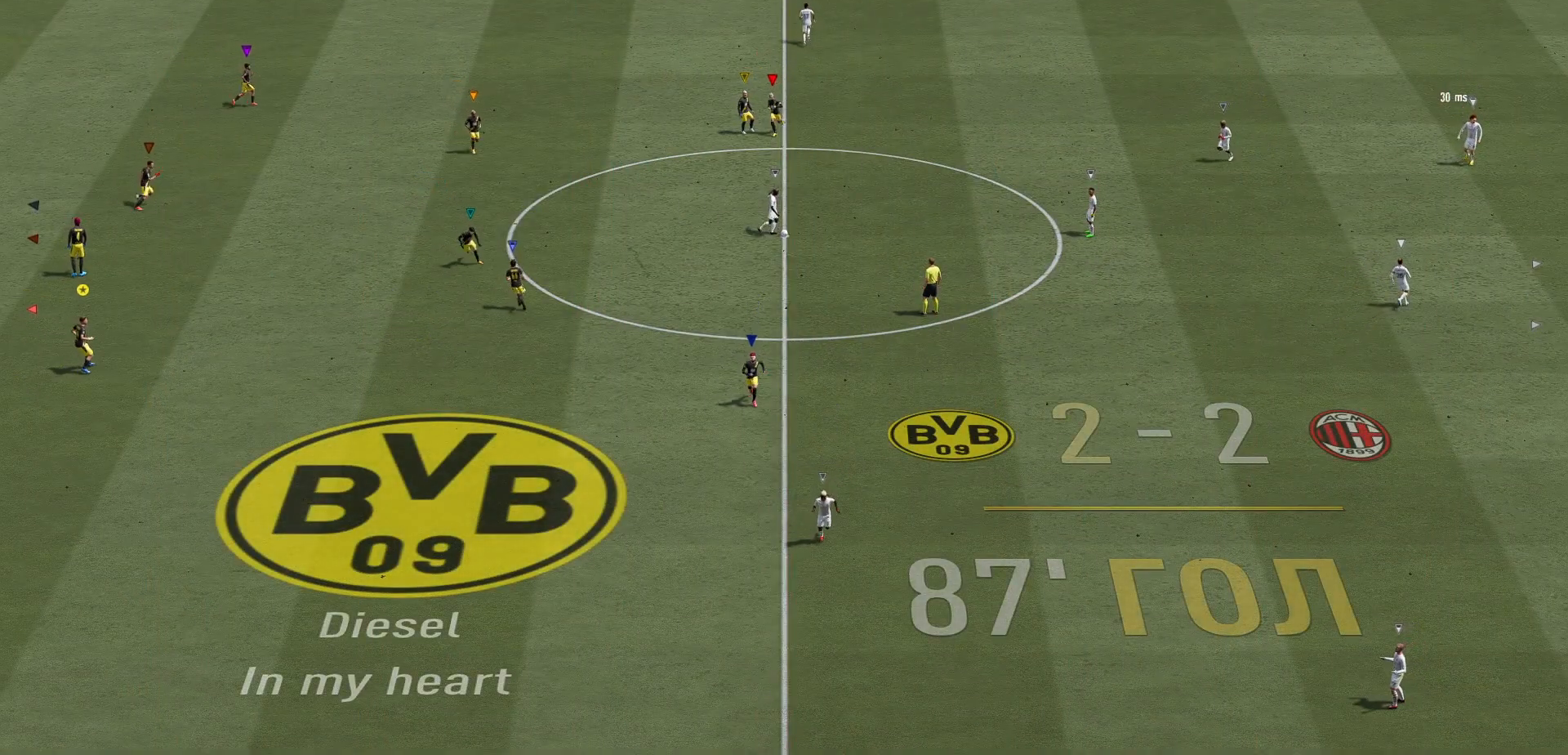
{"buttons": [], "left_stick": "right", "right_stick": "center", "events": [[483, "left_stick", "right"]]}
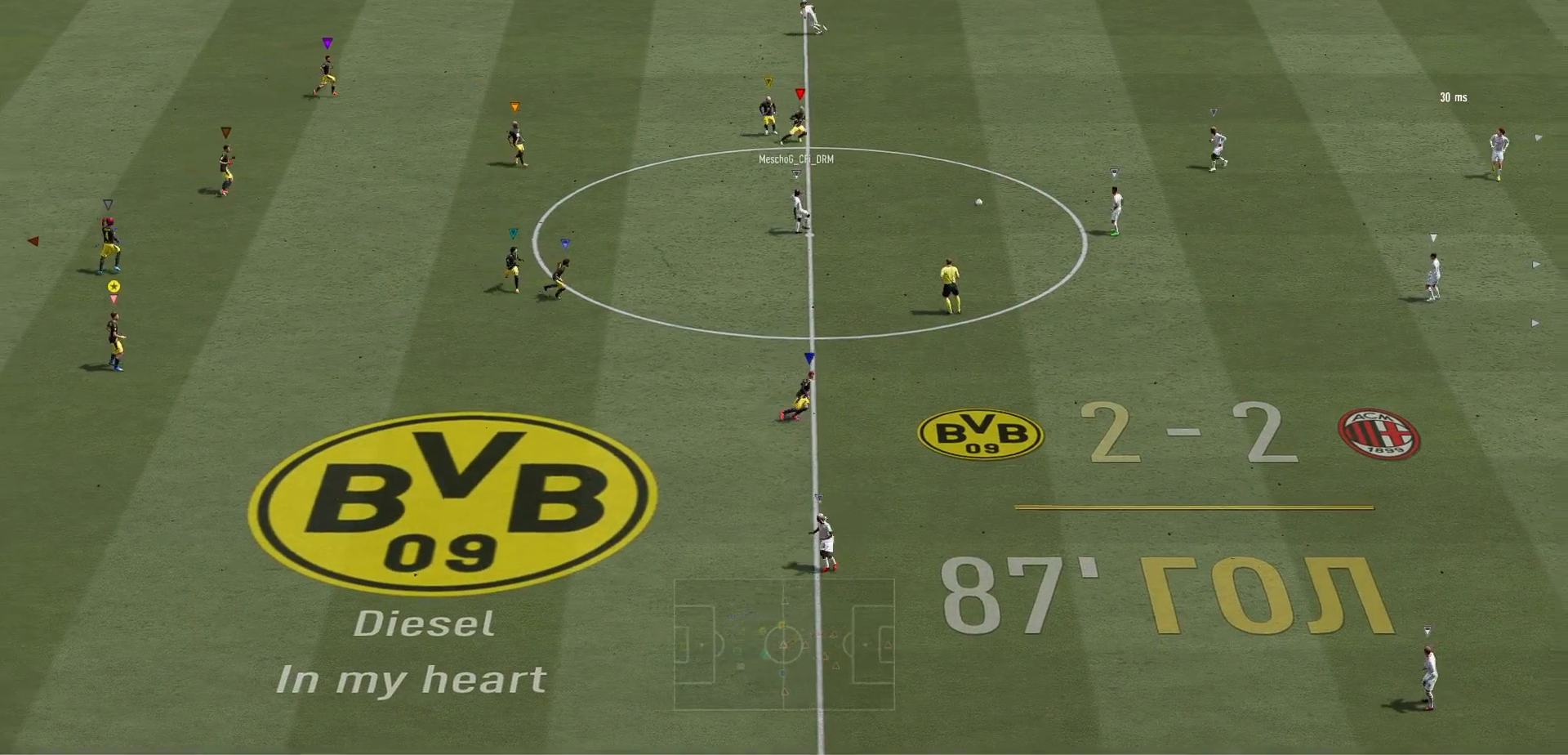
{"buttons": [], "left_stick": "up-right", "right_stick": "center", "events": [[133, "left_stick", "up-right"]]}
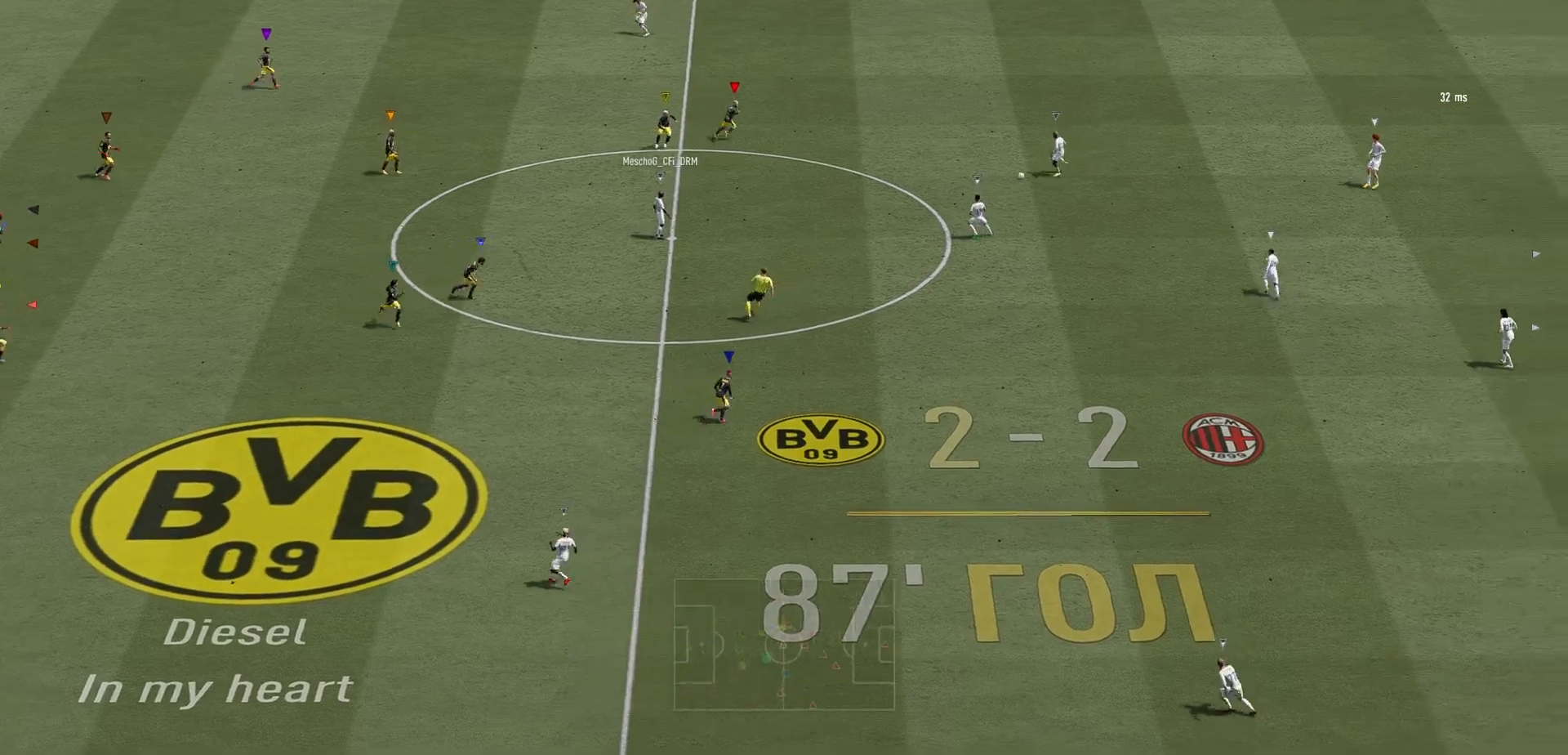
{"buttons": [], "left_stick": "down-right", "right_stick": "center", "events": [[67, "left_stick", "center"], [317, "left_stick", "down-right"]]}
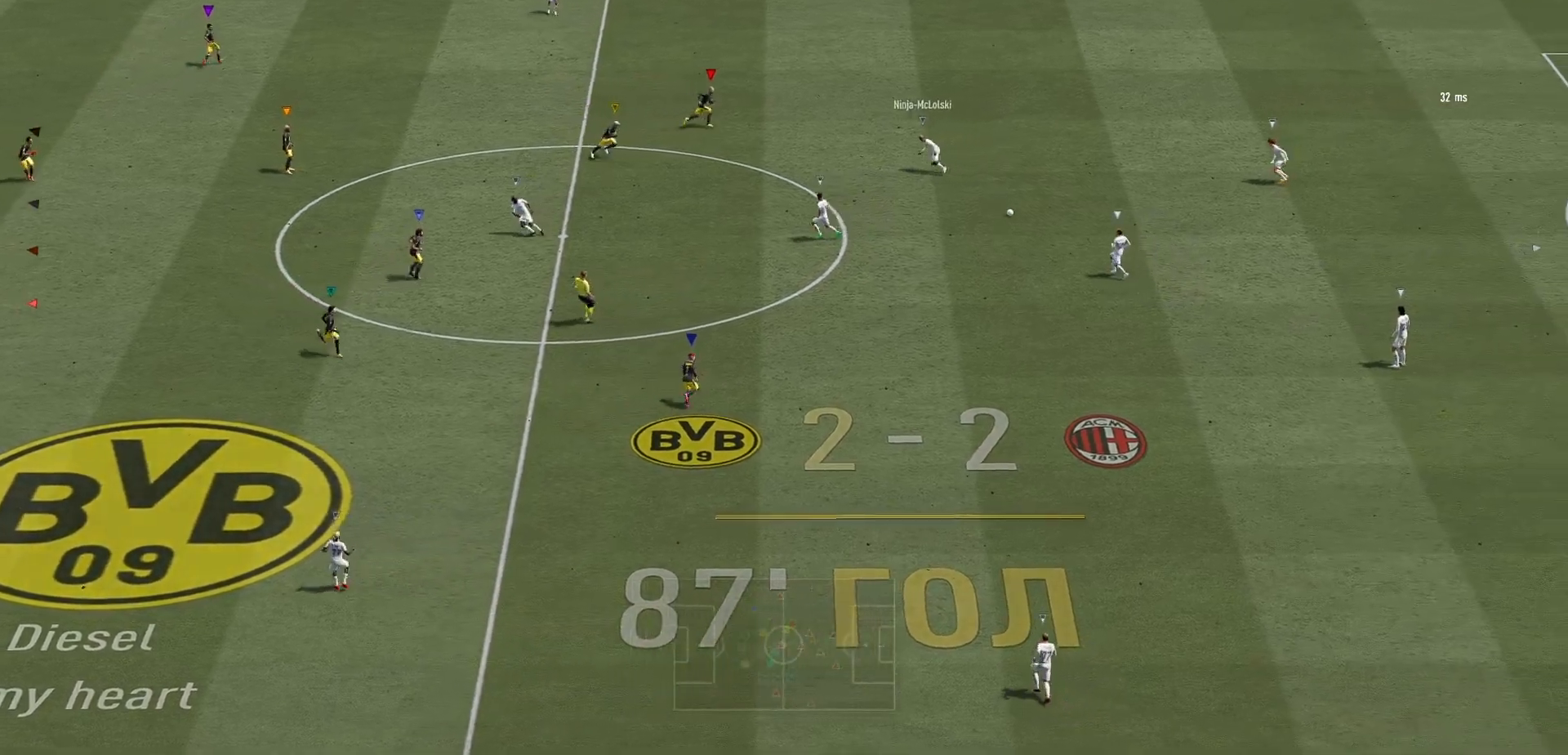
{"buttons": [], "left_stick": "center", "right_stick": "center", "events": [[500, "left_stick", "center"]]}
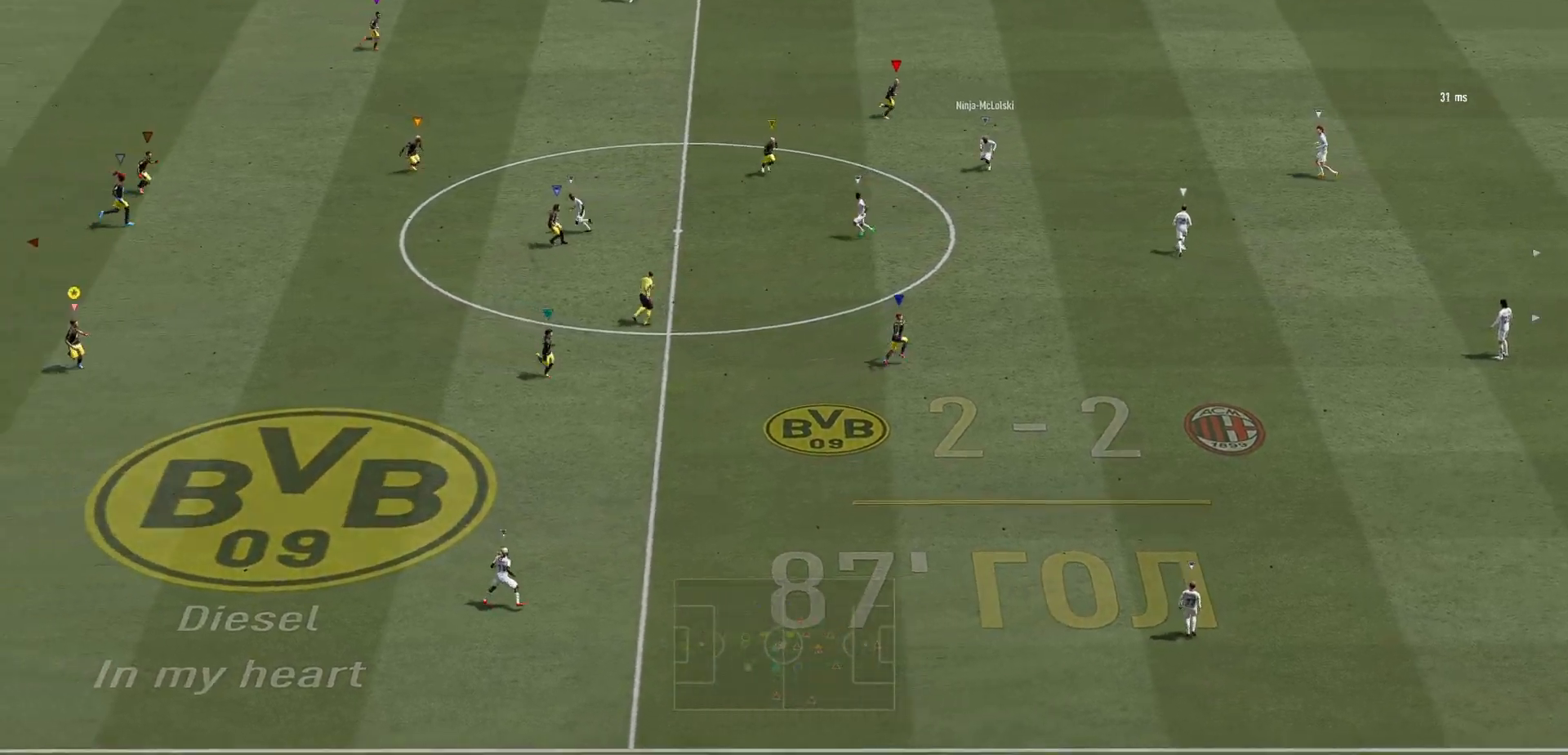
{"buttons": [], "left_stick": "down-right", "right_stick": "center", "events": [[217, "left_stick", "down-right"]]}
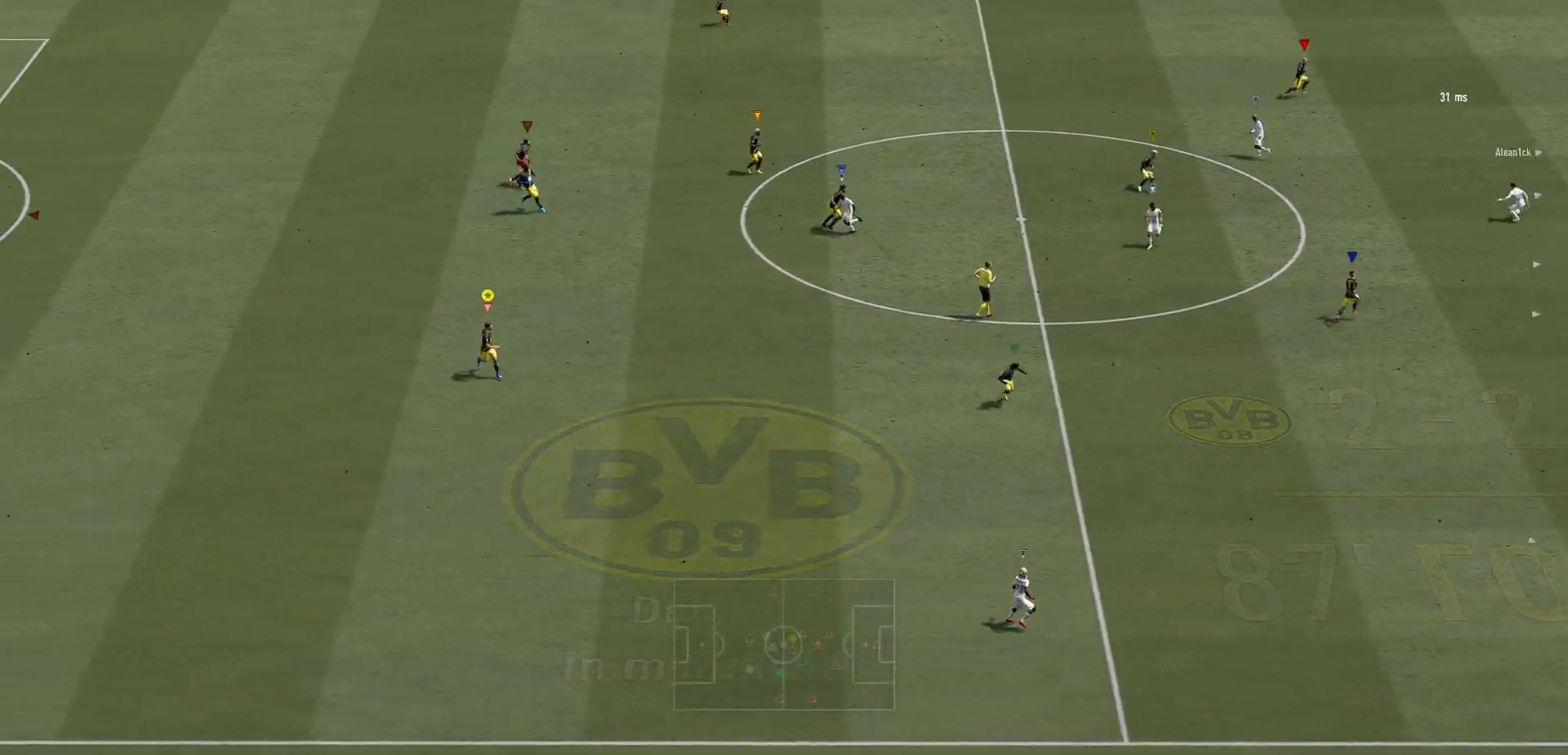
{"buttons": [], "left_stick": "up-right", "right_stick": "center", "events": [[367, "left_stick", "center"], [500, "left_stick", "up-right"]]}
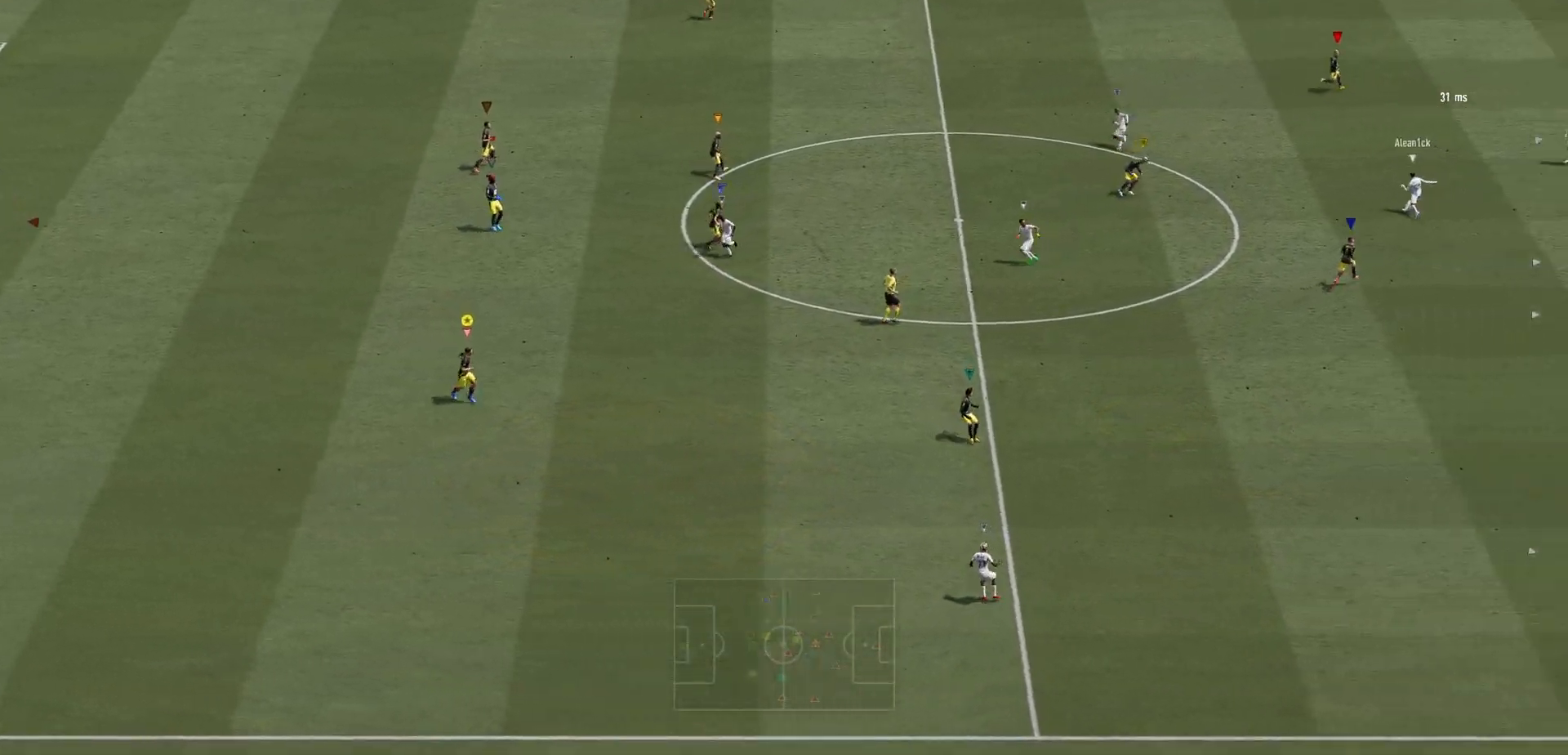
{"buttons": [], "left_stick": "up-right", "right_stick": "center", "events": []}
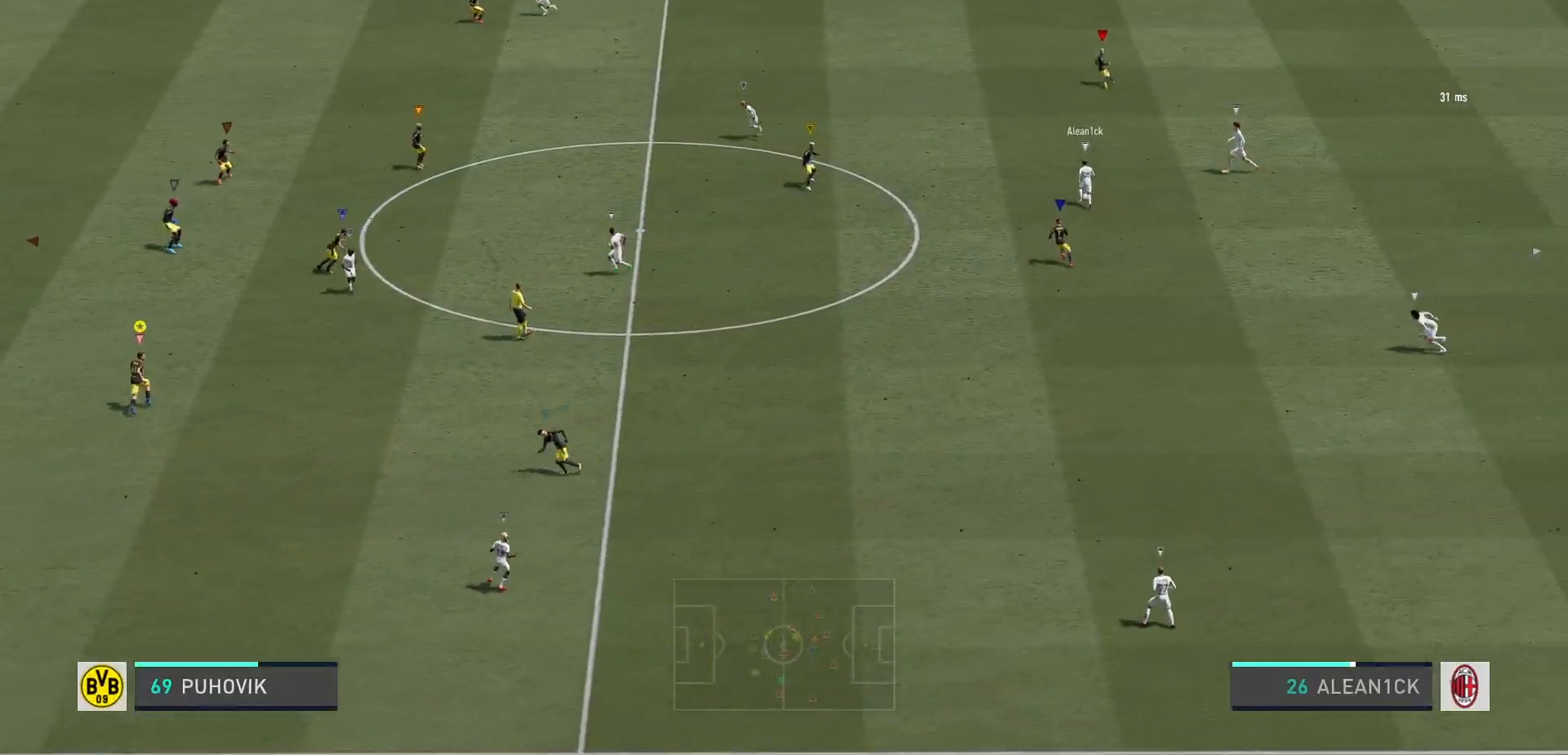
{"buttons": [], "left_stick": "center", "right_stick": "center", "events": [[283, "left_stick", "center"]]}
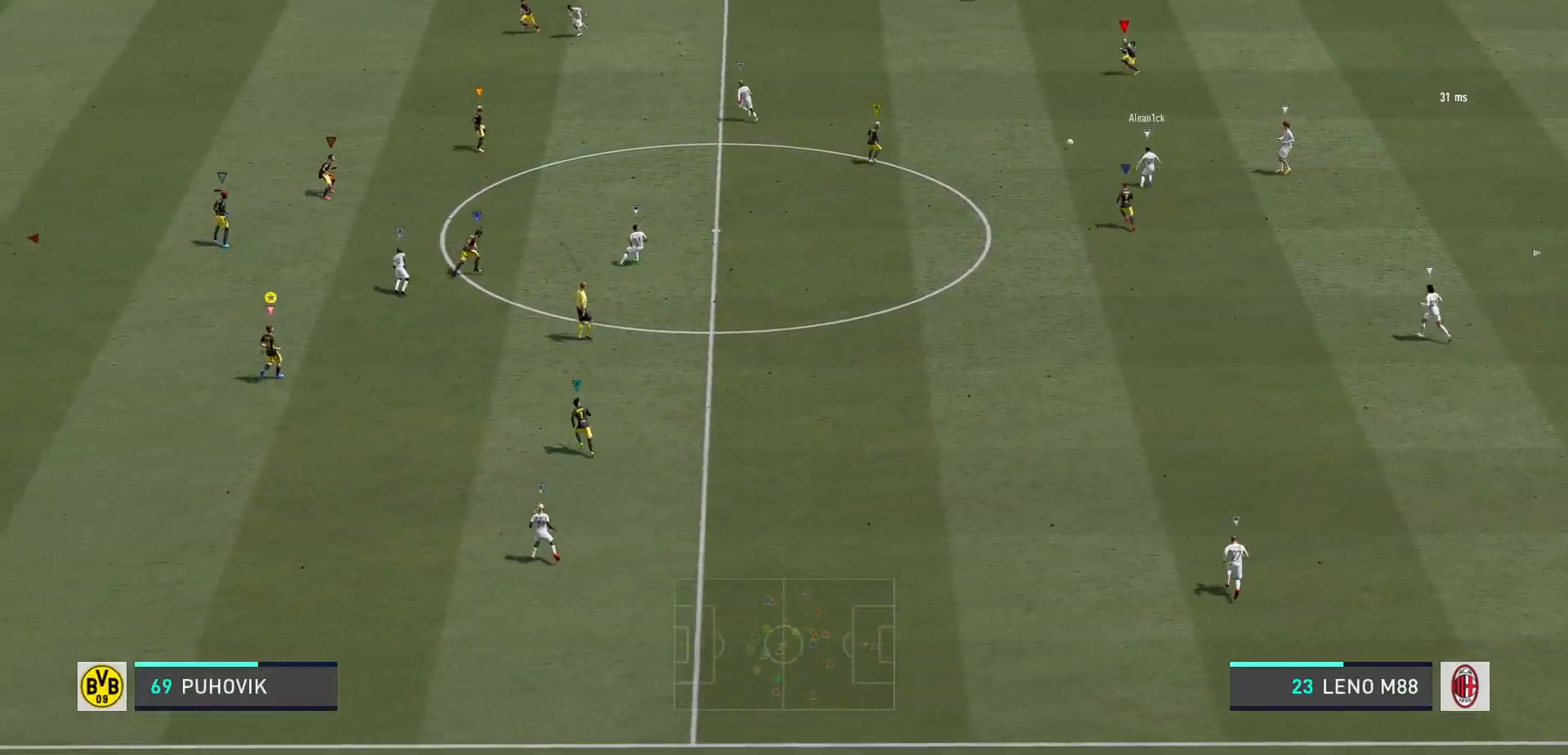
{"buttons": [], "left_stick": "up-left", "right_stick": "center", "events": [[50, "left_stick", "up-left"]]}
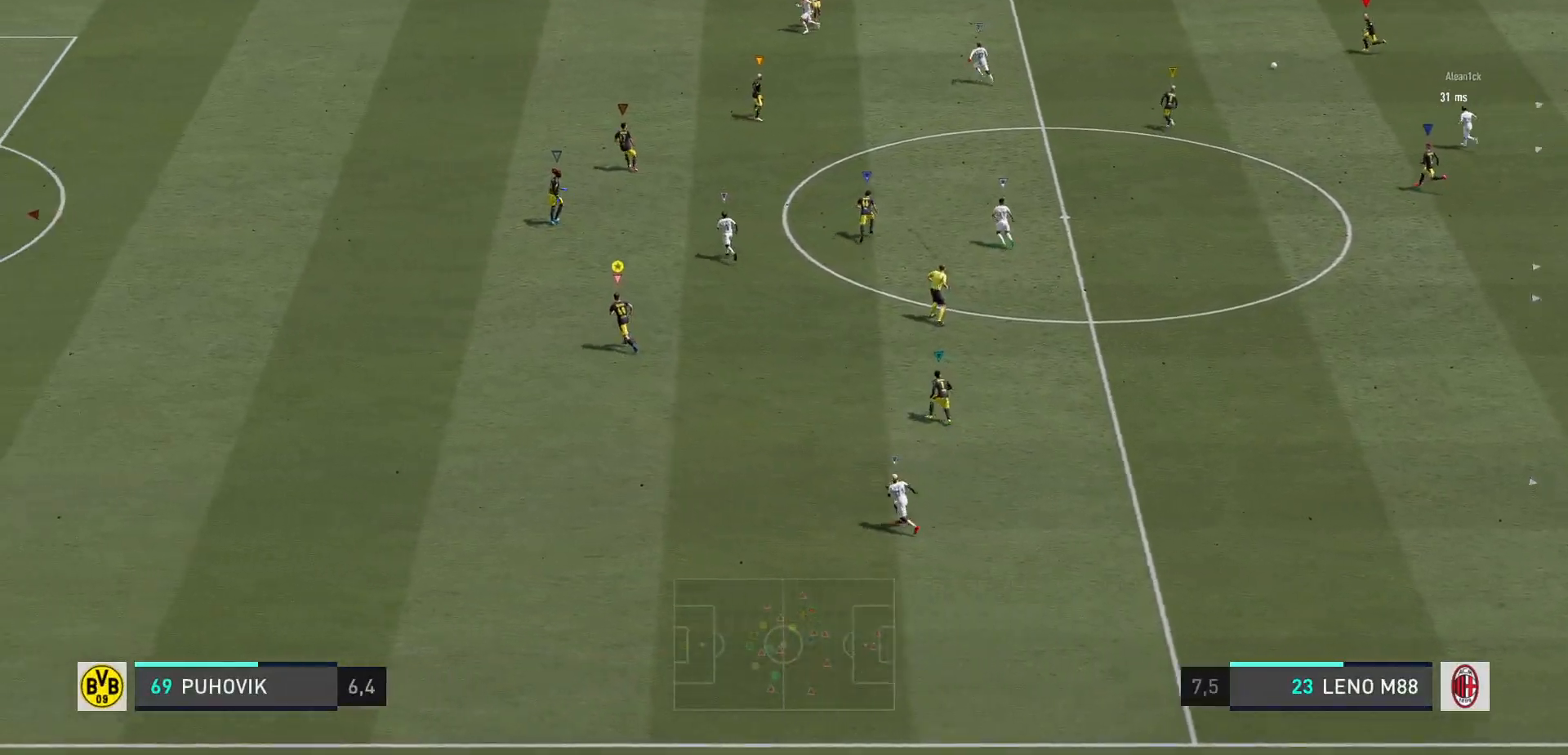
{"buttons": ["R2"], "left_stick": "up-left", "right_stick": "center", "events": [[467, "R2", "down"]]}
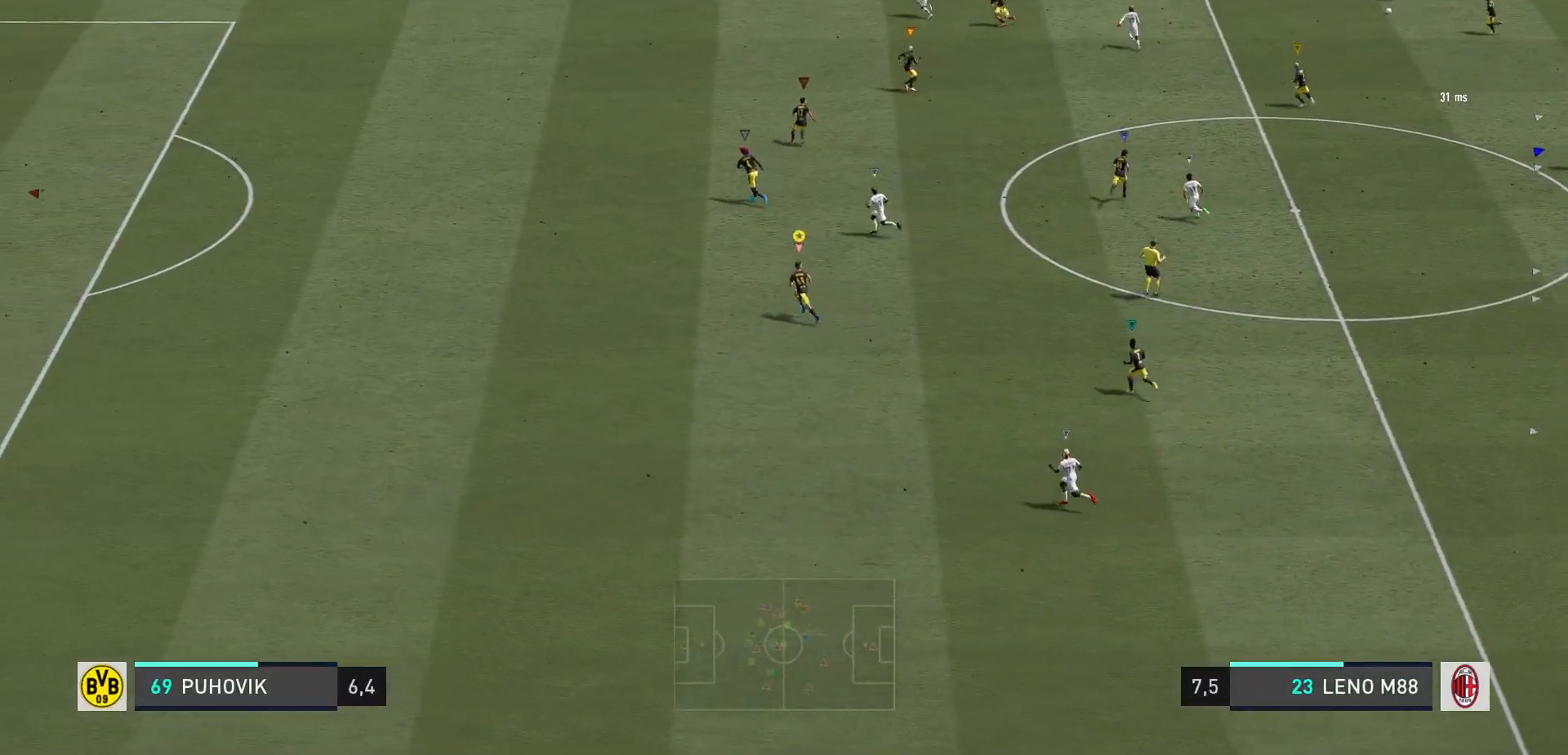
{"buttons": ["R2"], "left_stick": "up-left", "right_stick": "center", "events": []}
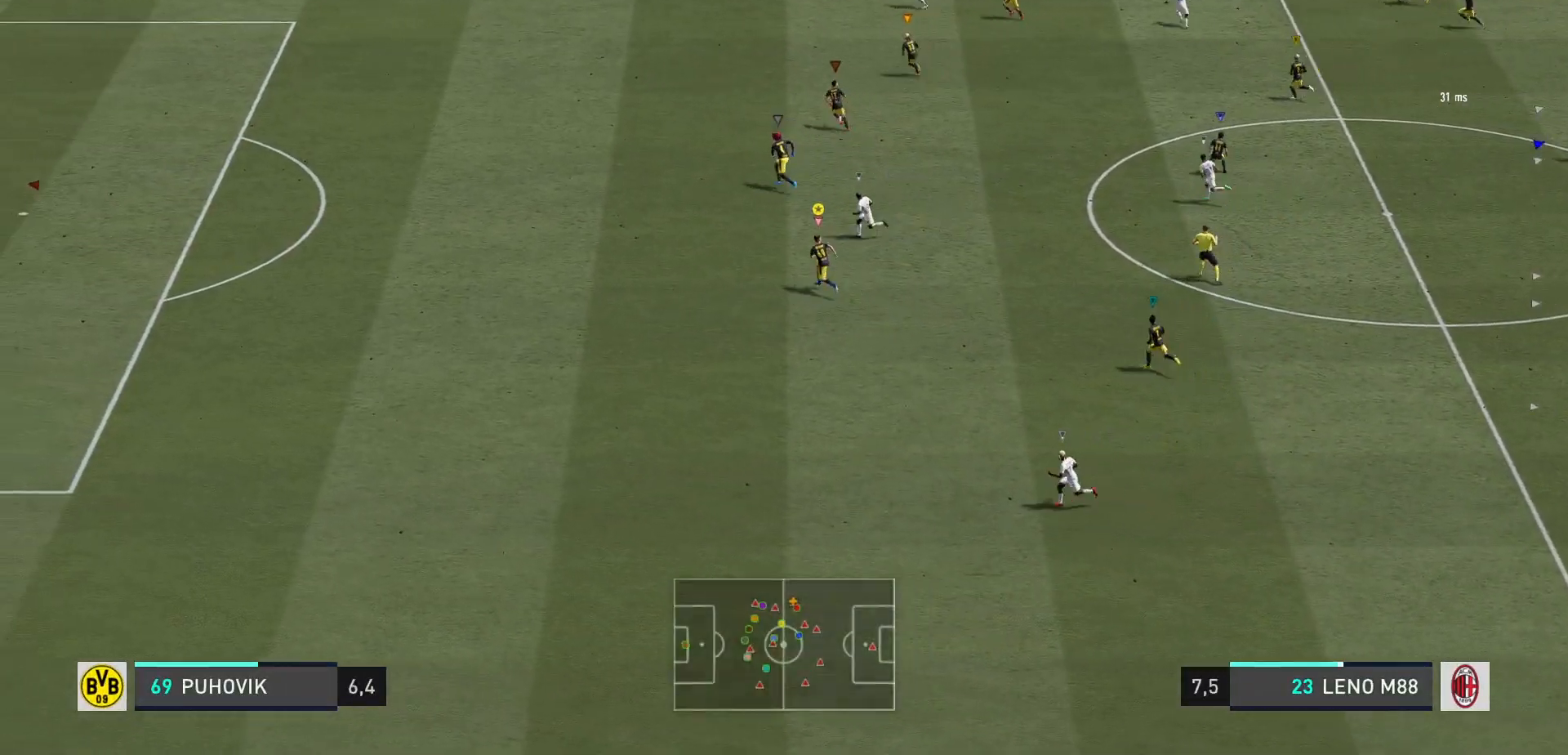
{"buttons": ["R2"], "left_stick": "left", "right_stick": "center", "events": [[167, "R2", "up"], [367, "R2", "down"], [483, "left_stick", "left"]]}
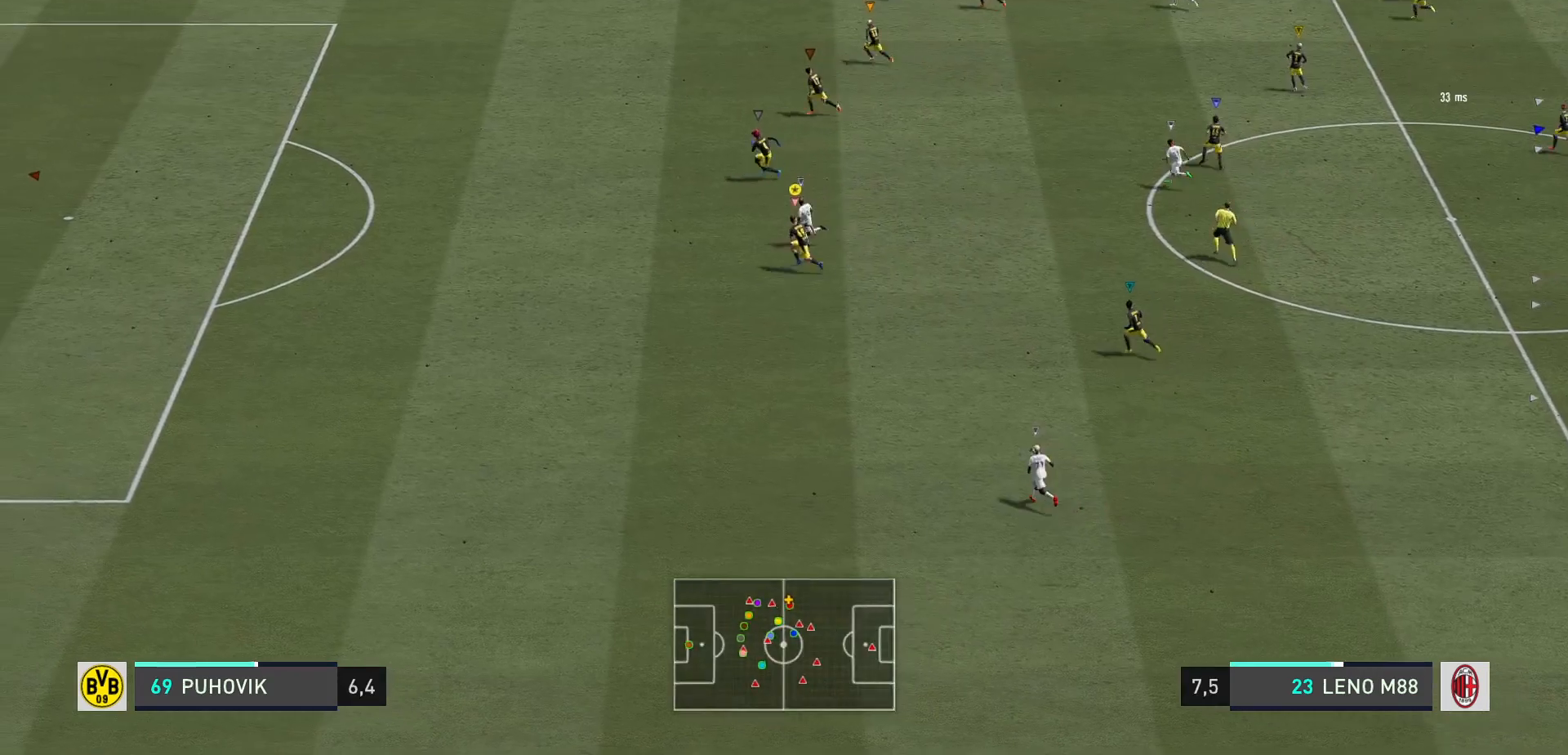
{"buttons": ["R2"], "left_stick": "left", "right_stick": "center", "events": []}
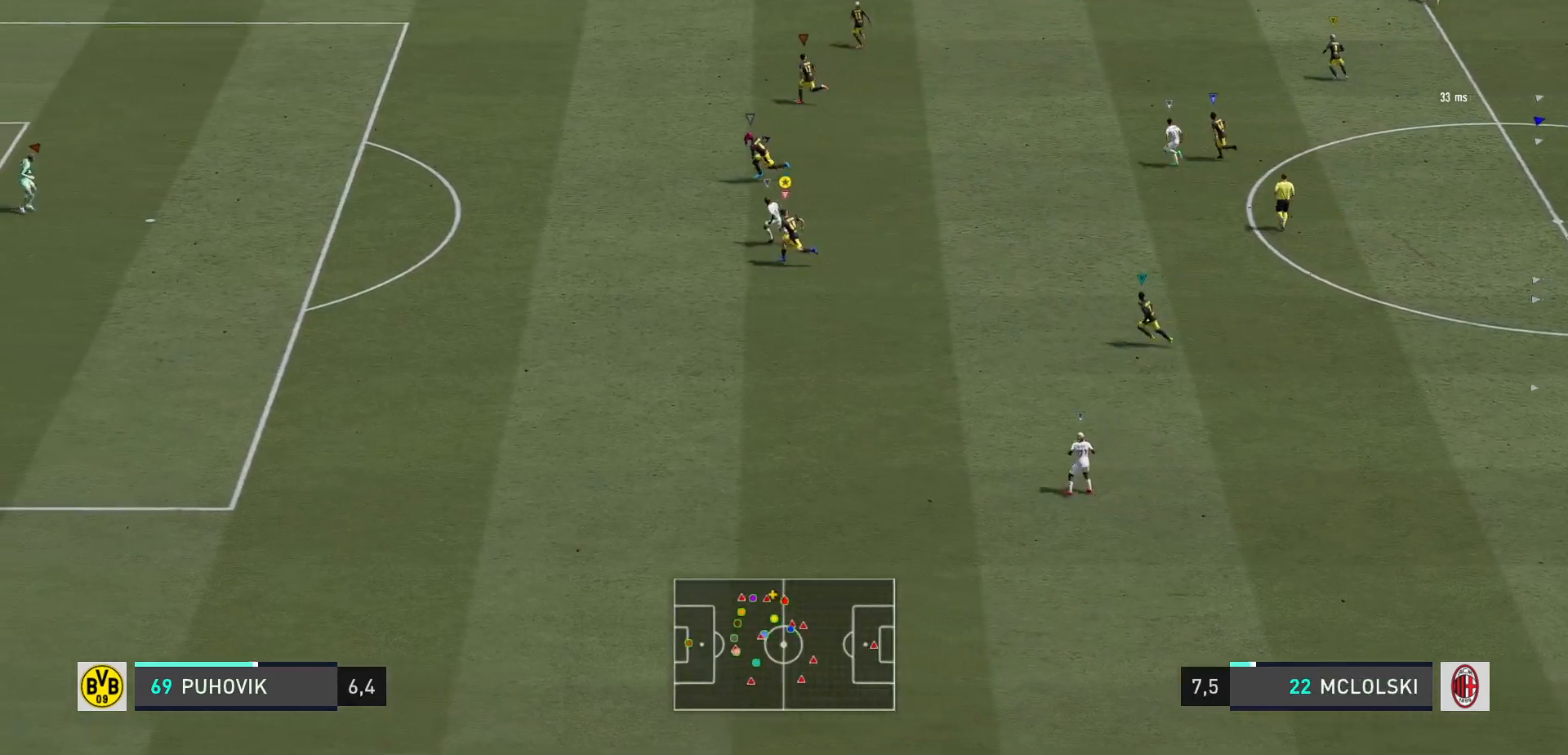
{"buttons": ["R2"], "left_stick": "left", "right_stick": "center", "events": []}
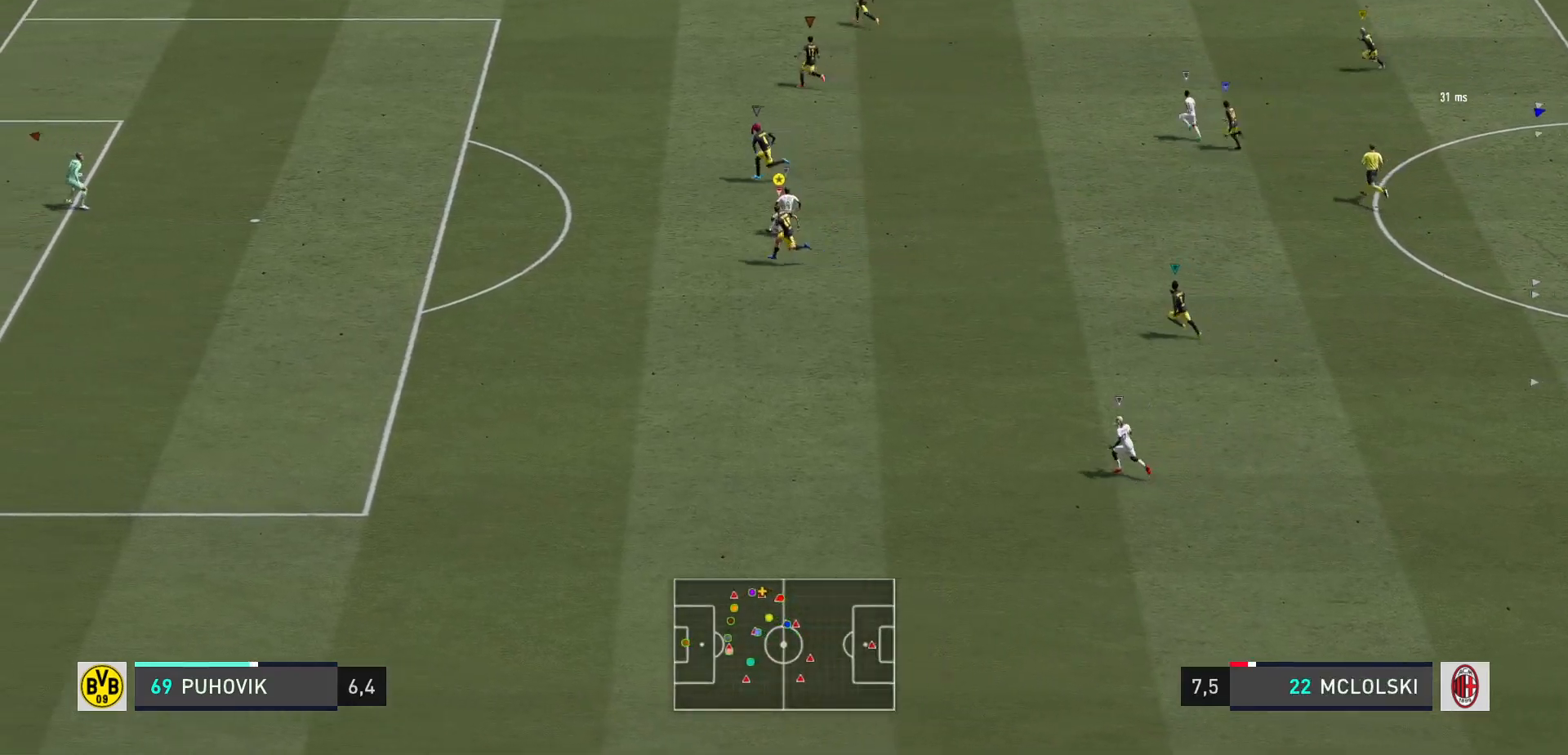
{"buttons": ["R2"], "left_stick": "left", "right_stick": "center", "events": []}
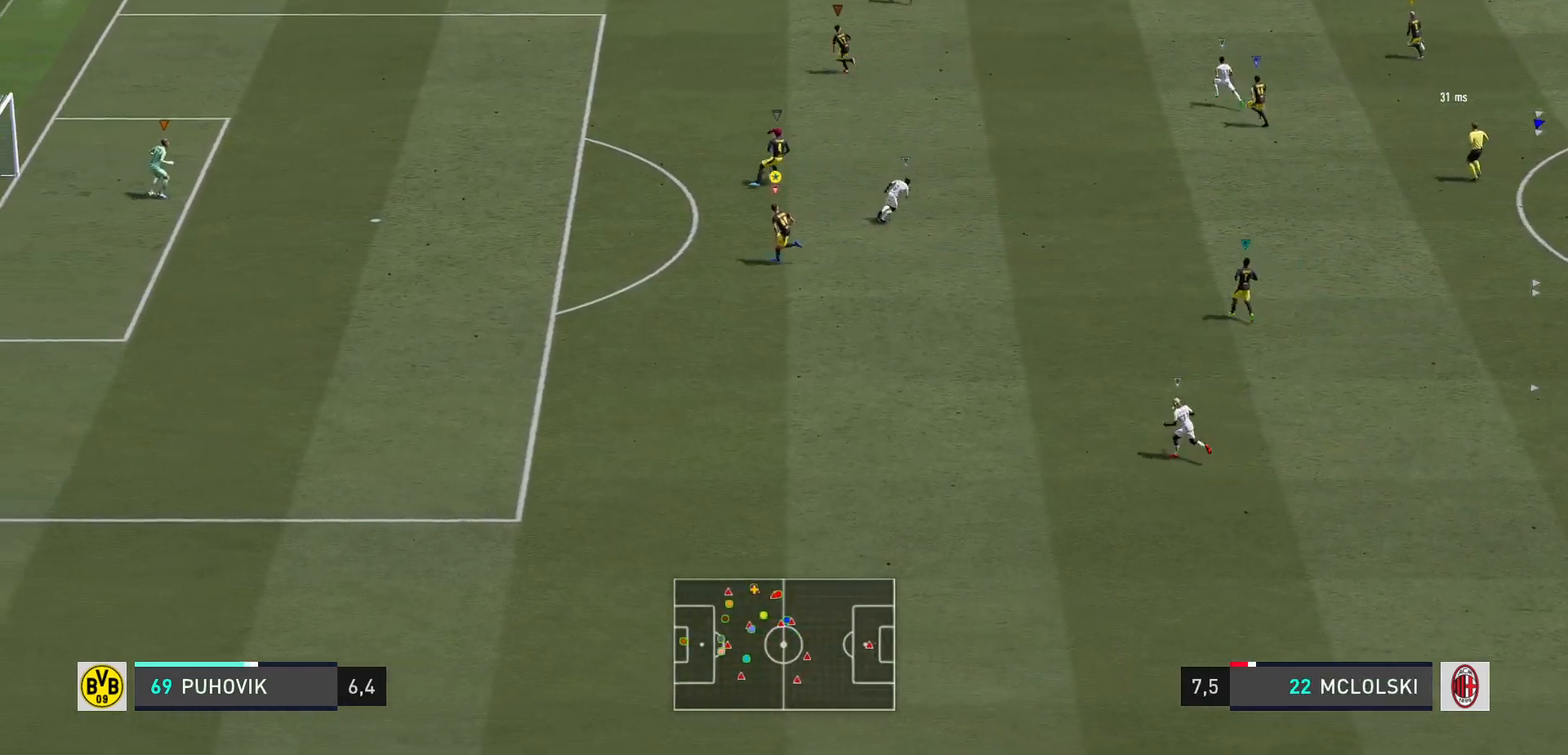
{"buttons": ["L2"], "left_stick": "right", "right_stick": "center", "events": [[33, "left_stick", "up"], [100, "R2", "up"], [100, "left_stick", "up-right"], [333, "left_stick", "right"], [367, "L2", "down"]]}
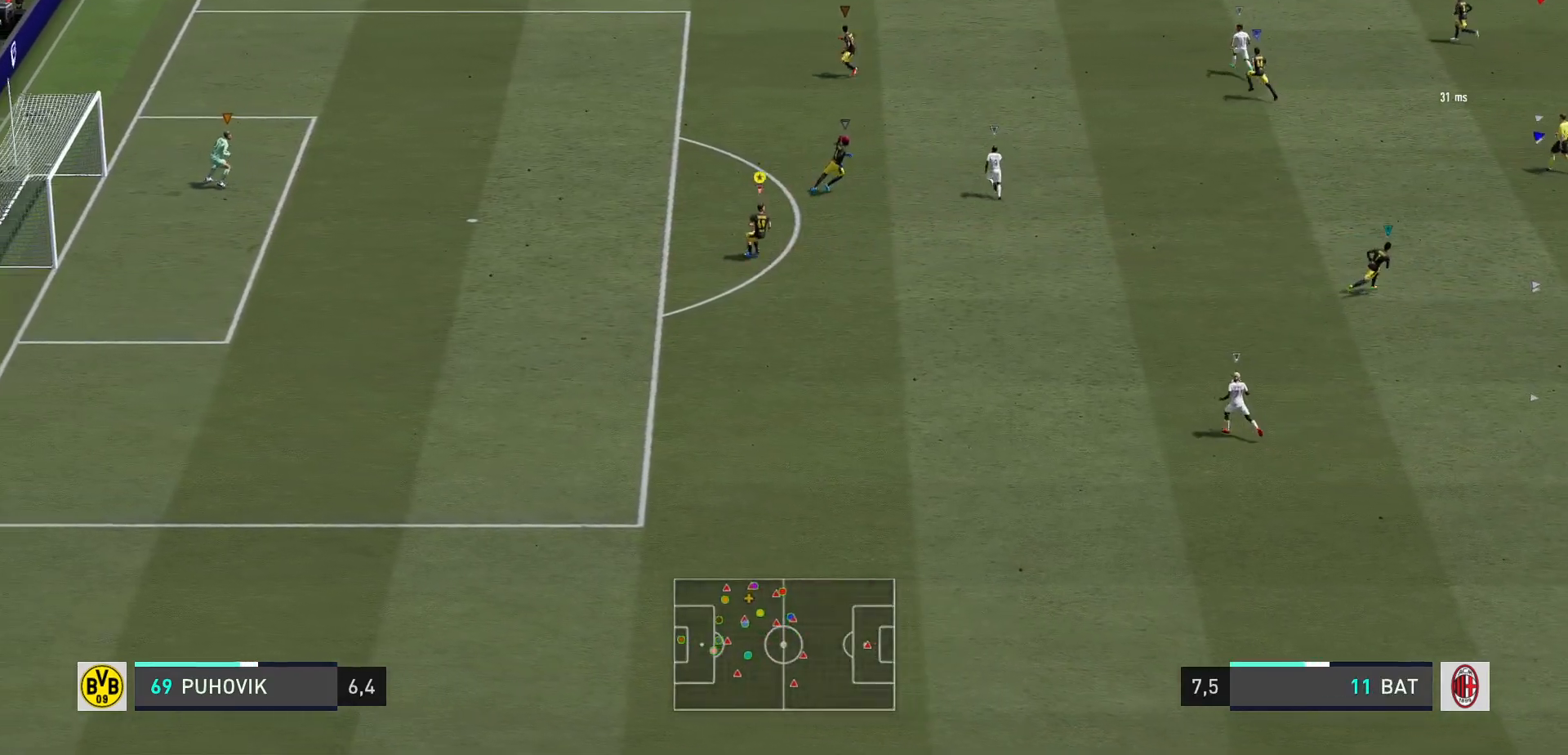
{"buttons": ["L2"], "left_stick": "right", "right_stick": "center", "events": []}
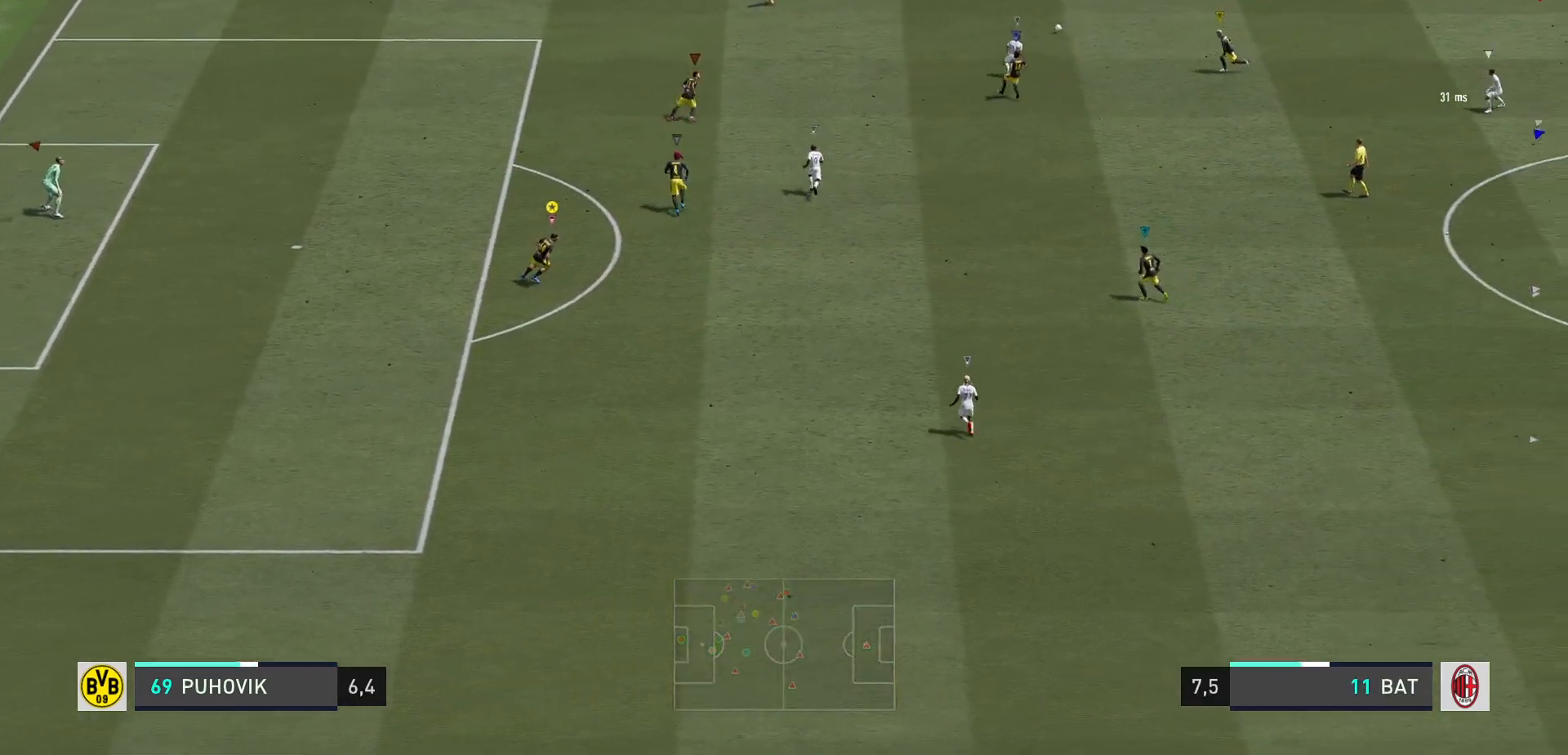
{"buttons": [], "left_stick": "right", "right_stick": "center", "events": [[67, "L2", "up"]]}
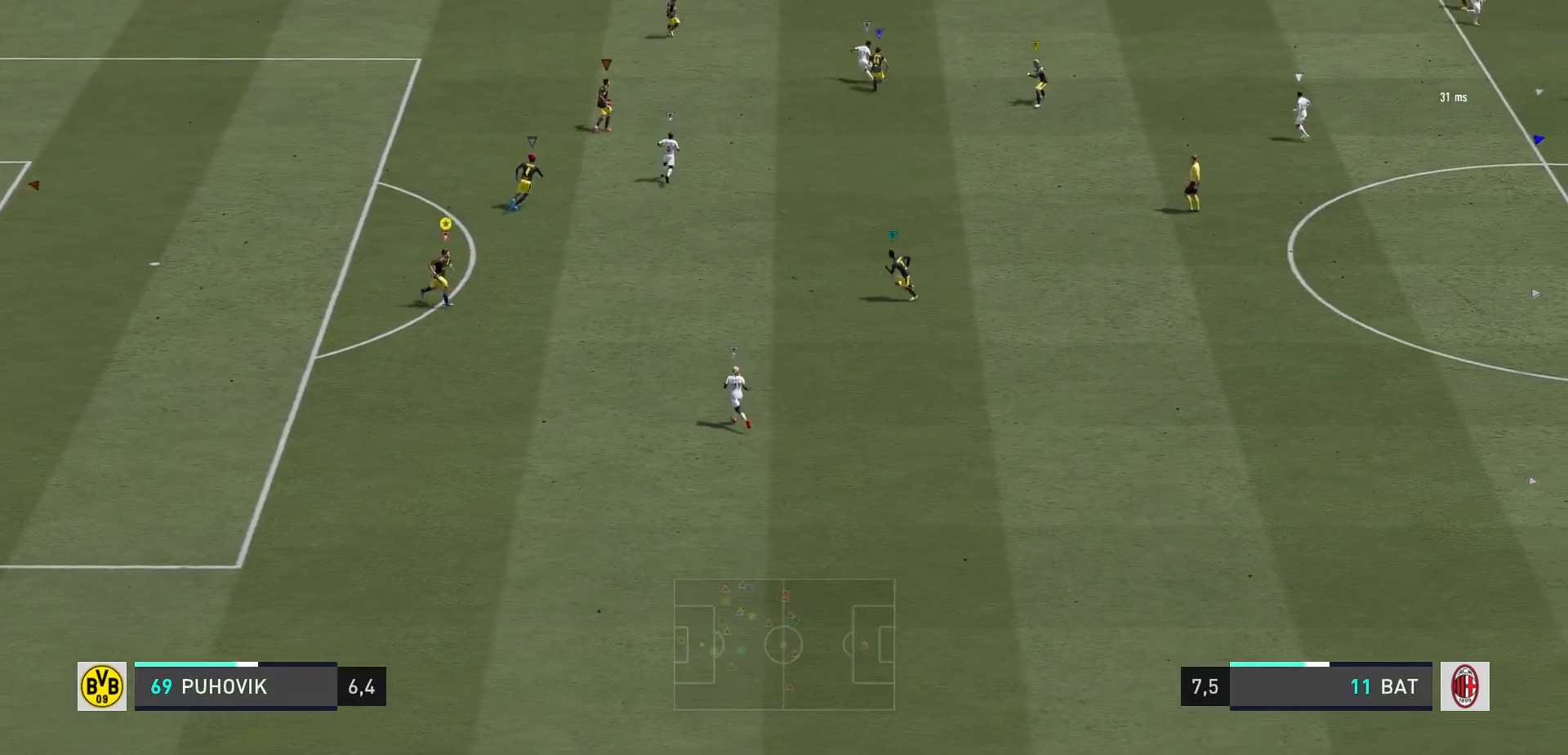
{"buttons": ["L2"], "left_stick": "up-right", "right_stick": "center", "events": [[167, "left_stick", "up-right"], [267, "L2", "down"]]}
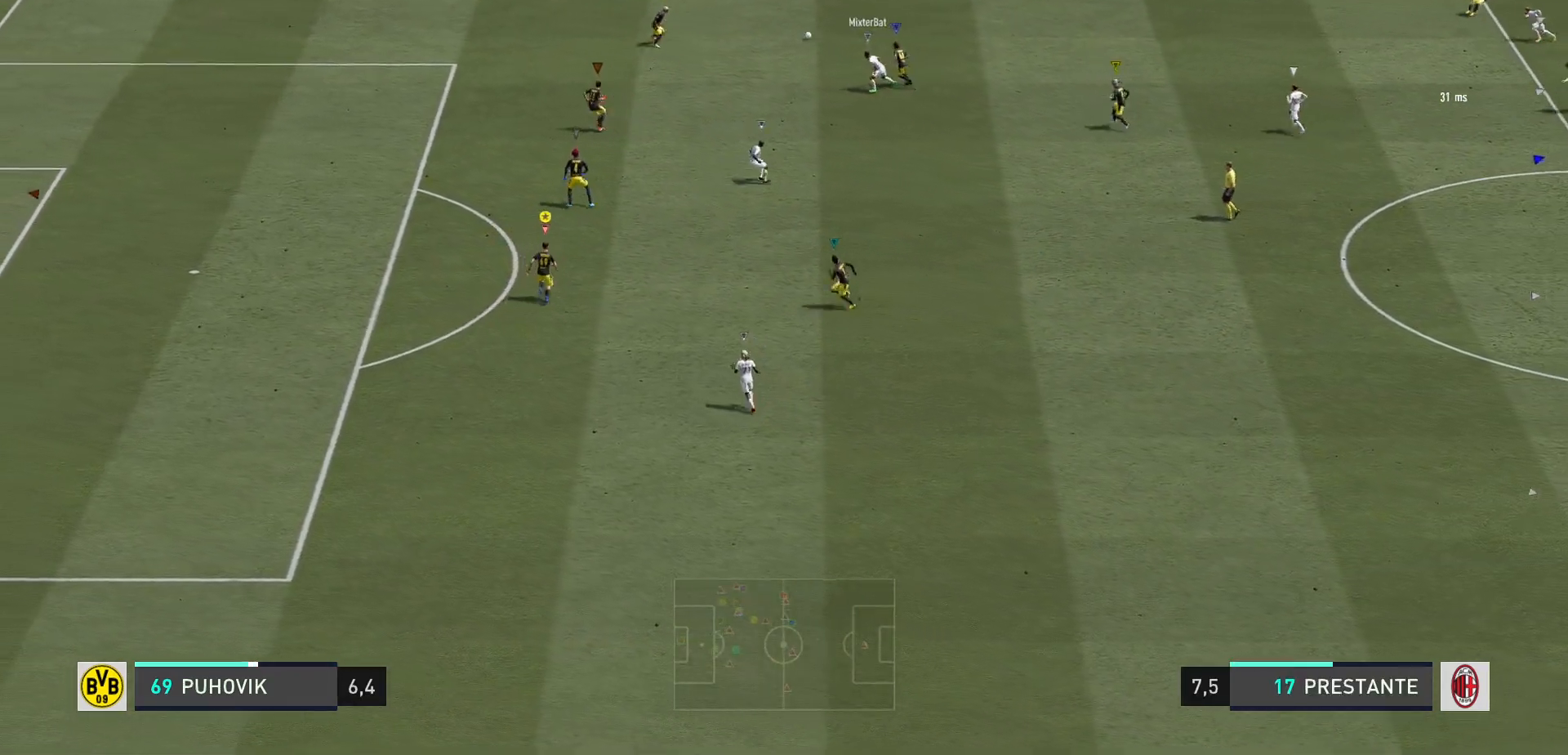
{"buttons": ["L2"], "left_stick": "up-left", "right_stick": "center", "events": [[117, "left_stick", "up-left"]]}
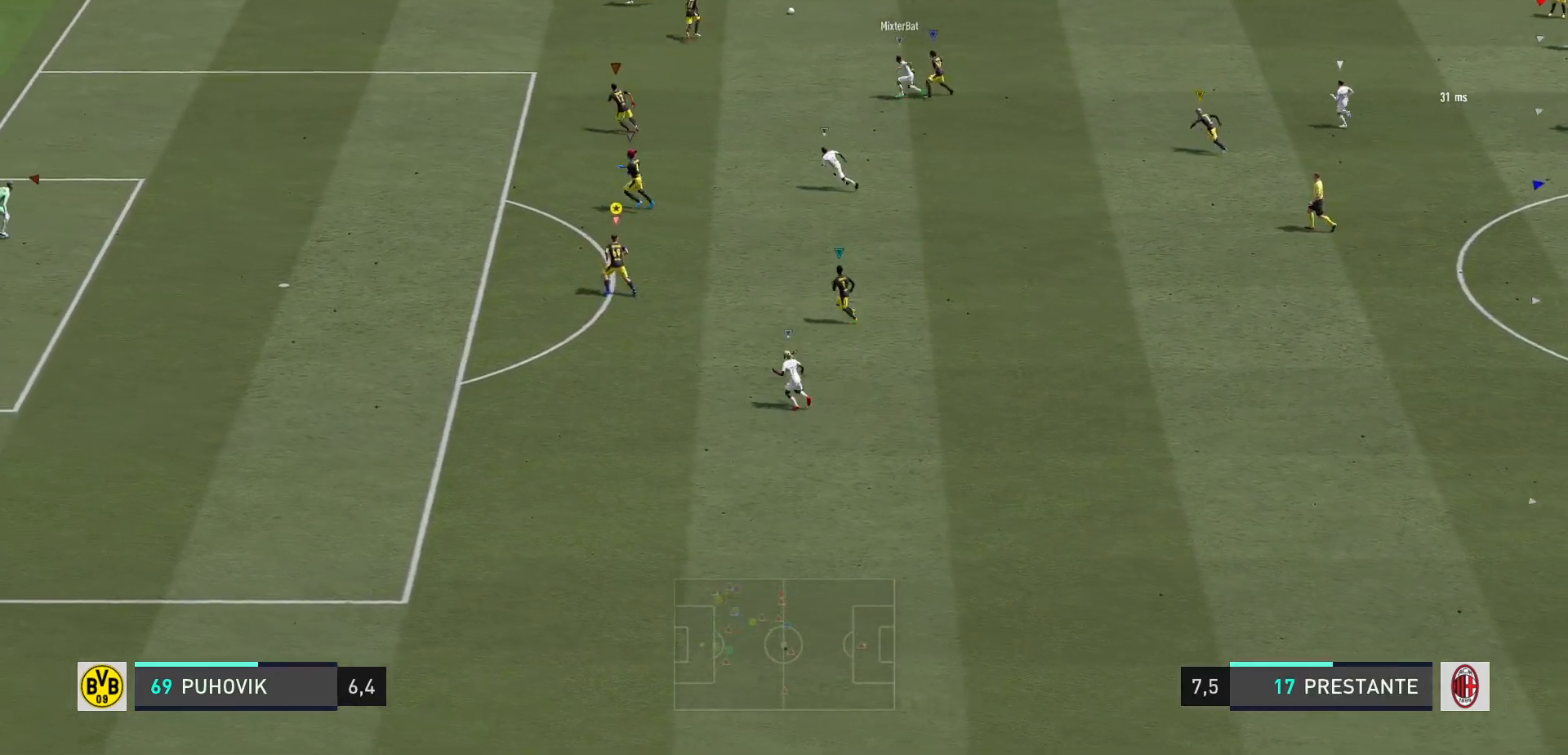
{"buttons": ["R2"], "left_stick": "down-left", "right_stick": "center", "events": [[67, "left_stick", "down-left"], [250, "R2", "down"], [433, "L2", "up"]]}
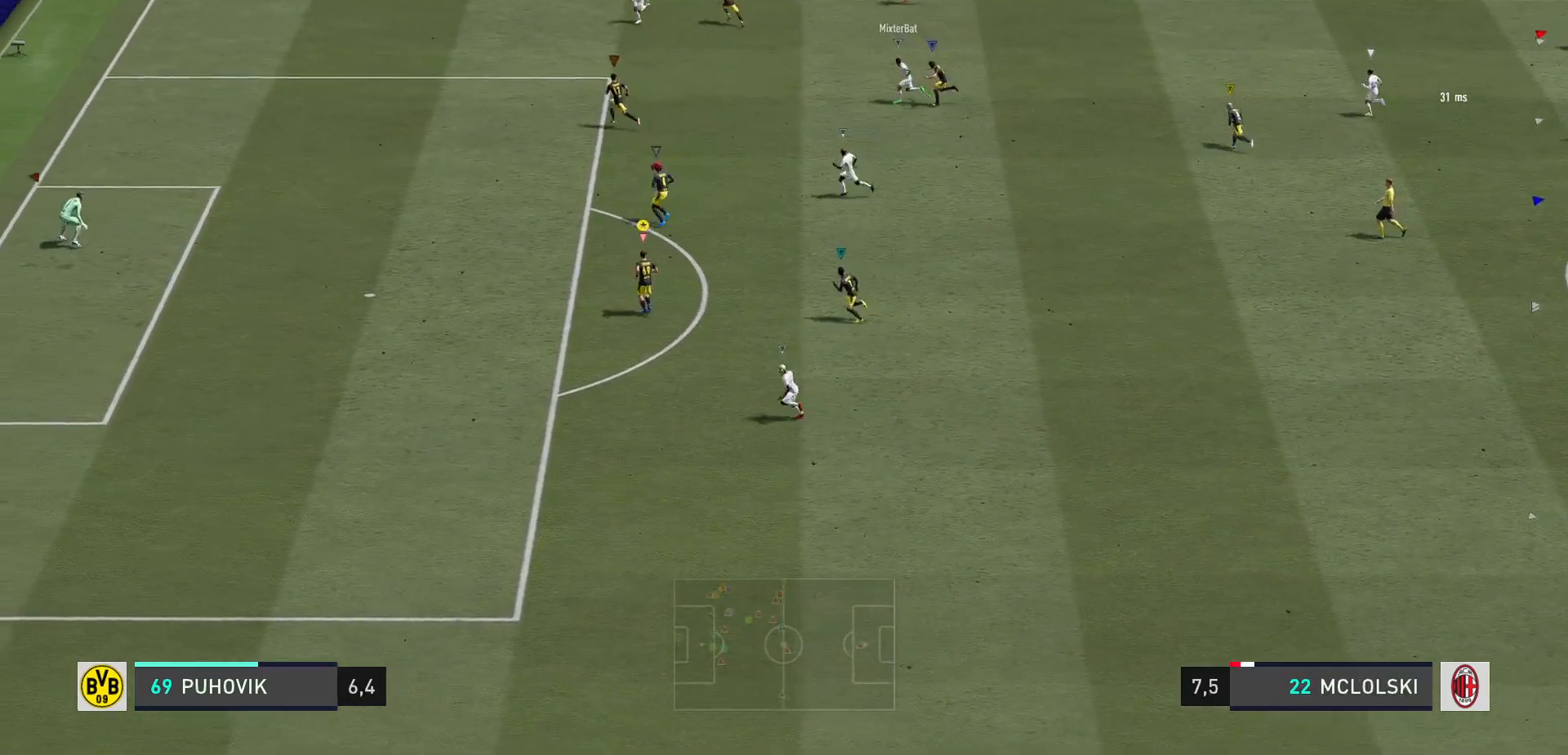
{"buttons": ["R2"], "left_stick": "down-left", "right_stick": "center", "events": []}
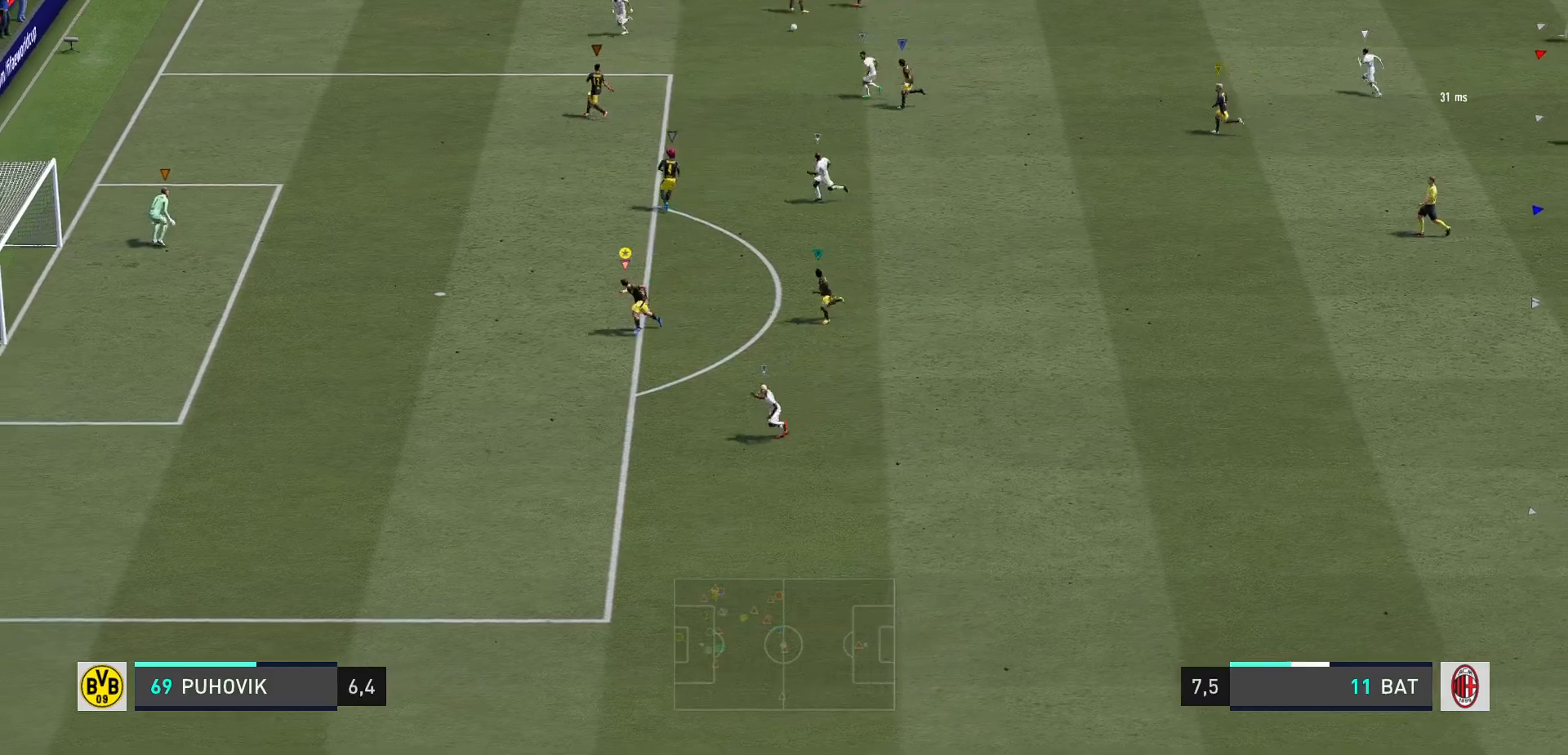
{"buttons": ["L2"], "left_stick": "center", "right_stick": "center", "events": [[317, "R2", "up"], [367, "left_stick", "center"], [483, "L2", "down"]]}